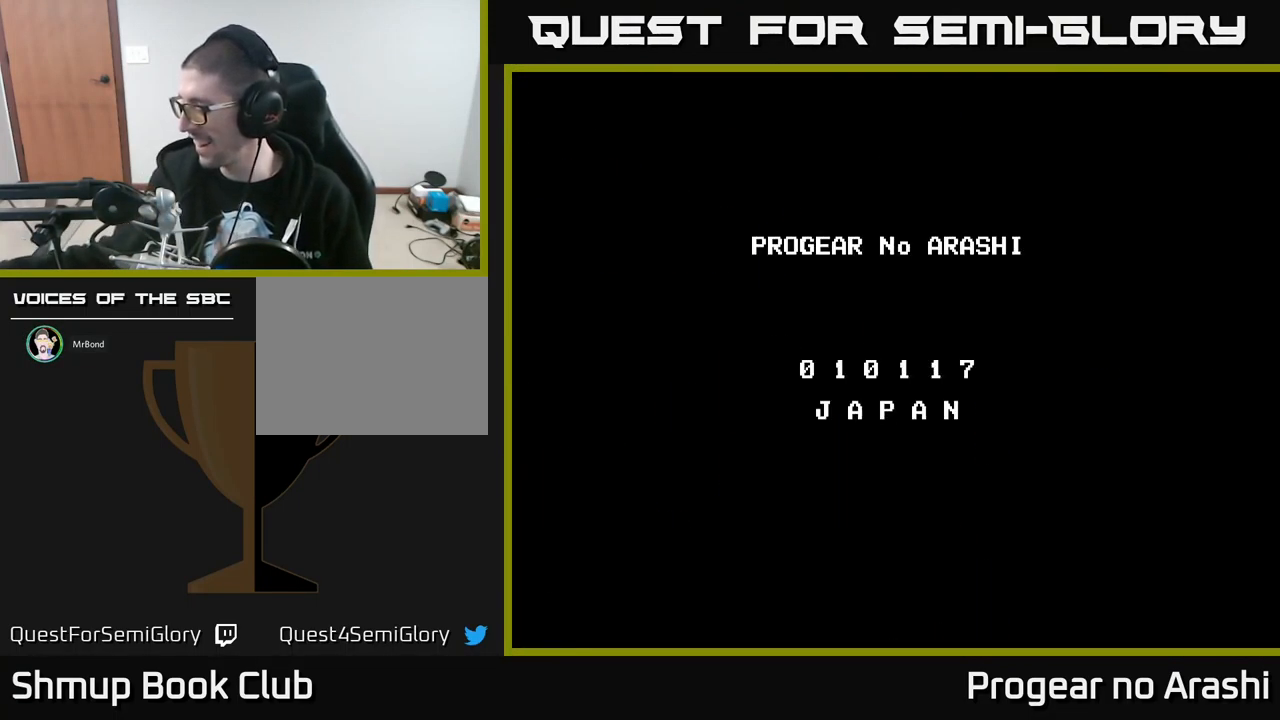
Gameplay with a controller (Xbox layout); each line is a JSON object with the inputs held at the frame after it. "events" lists button and stick changes between this image and that frame as [ms after this image, input, new state], when the widget could be followed in between. Not read: right_stick.
{"buttons": [], "left_stick": "center", "events": []}
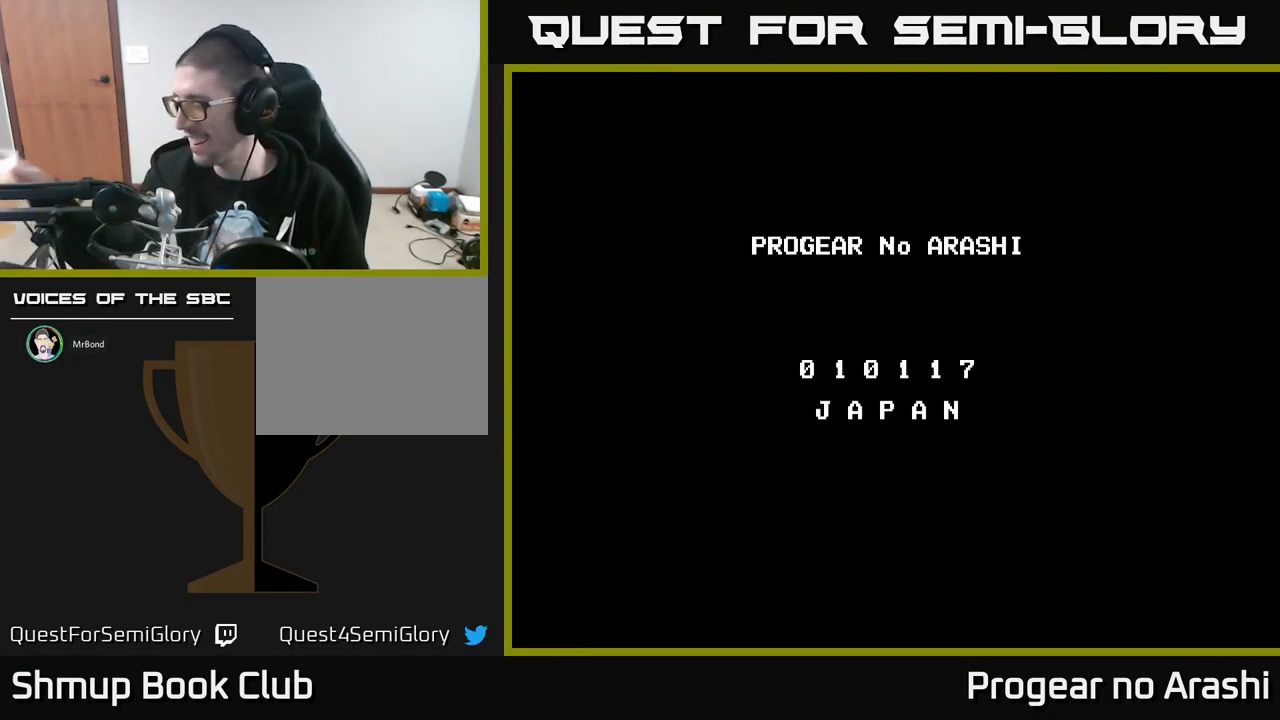
{"buttons": [], "left_stick": "center", "events": []}
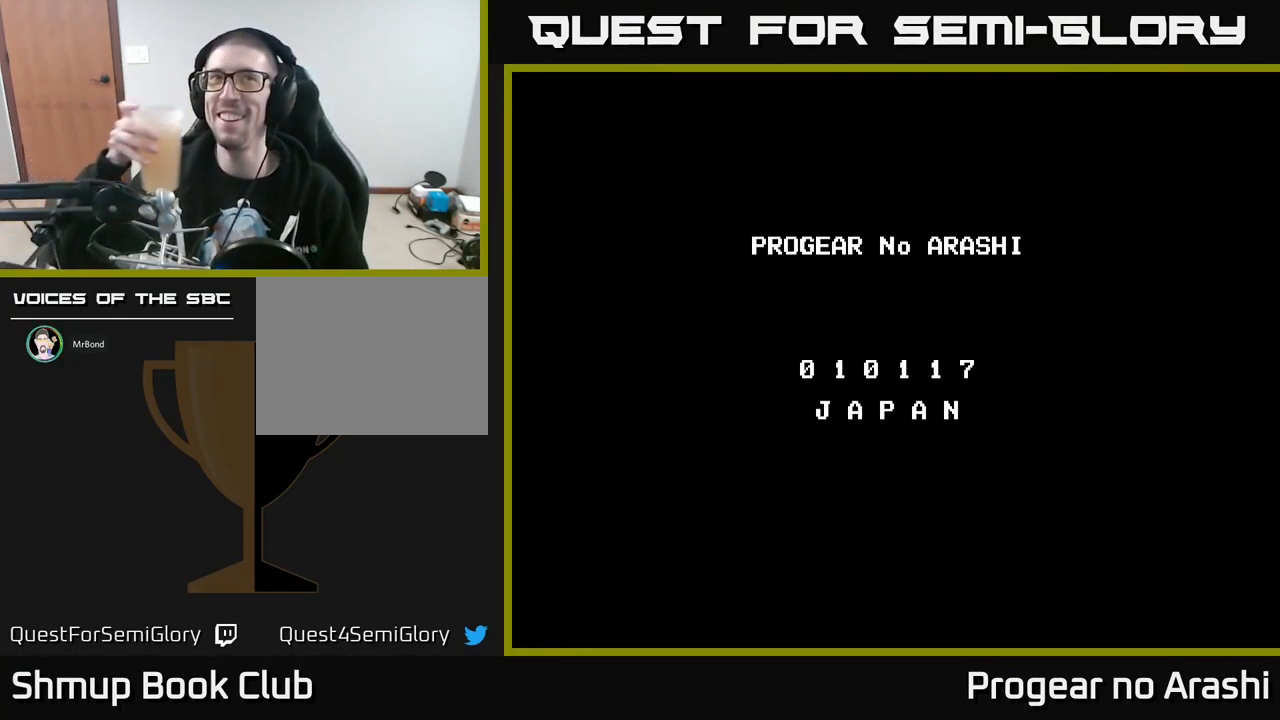
{"buttons": [], "left_stick": "center", "events": []}
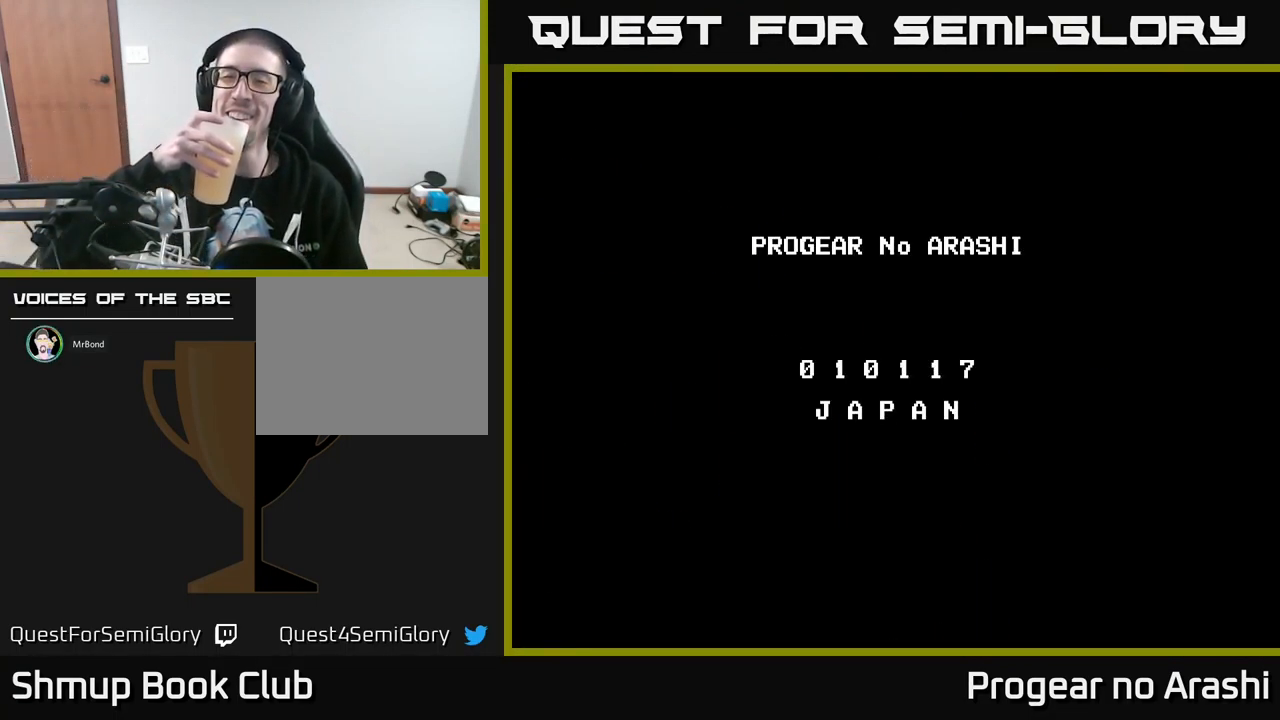
{"buttons": [], "left_stick": "center", "events": []}
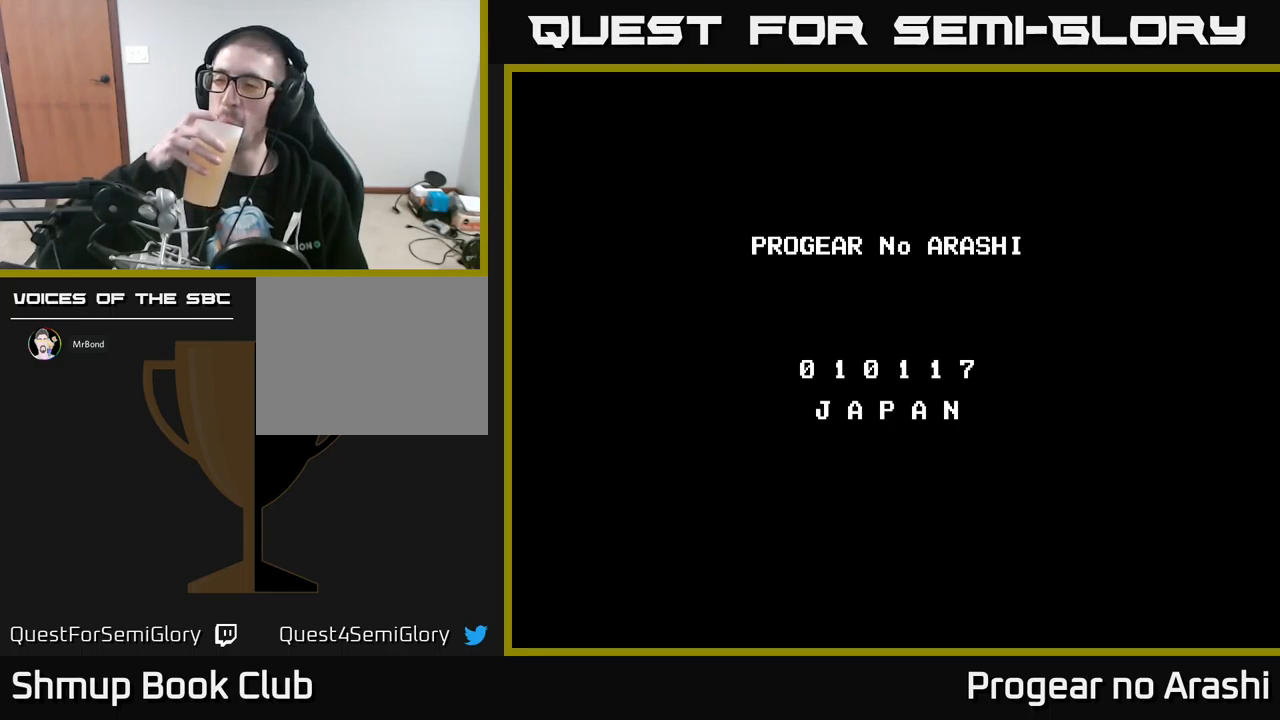
{"buttons": [], "left_stick": "center", "events": [[384, "SELECT", "down"], [484, "SELECT", "up"]]}
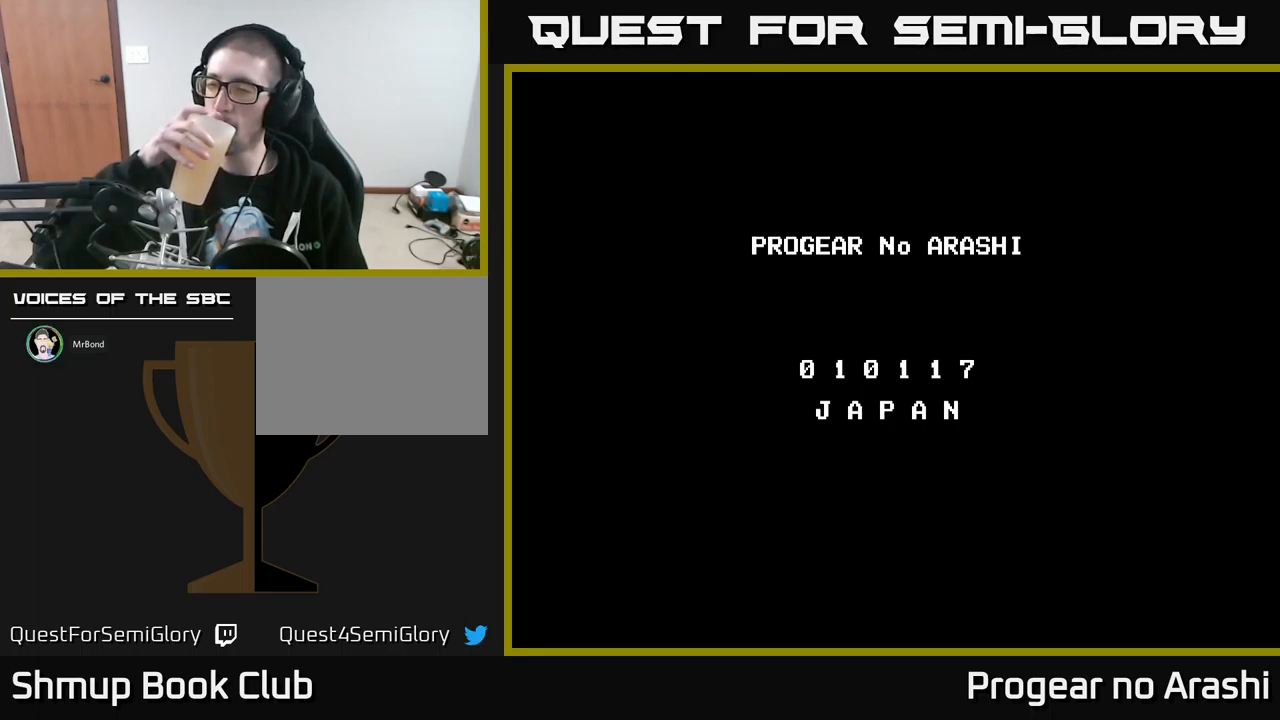
{"buttons": ["DPAD_LEFT"], "left_stick": "center", "events": [[500, "DPAD_LEFT", "down"]]}
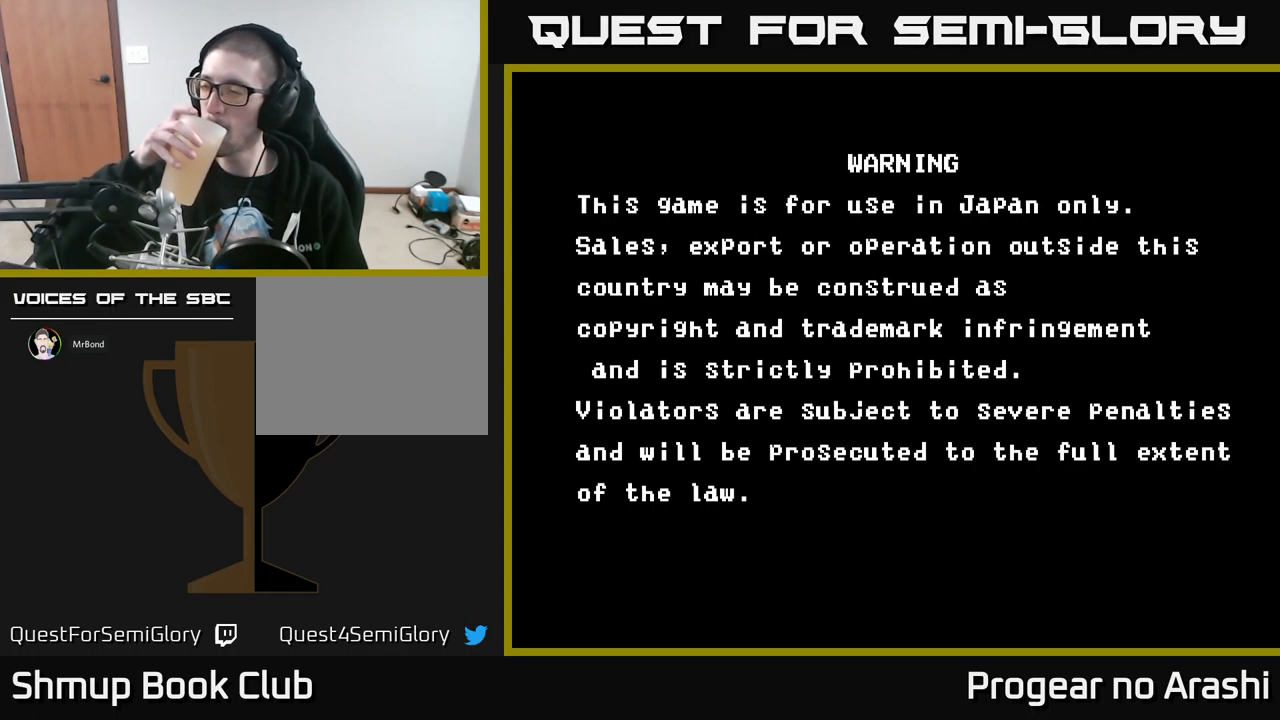
{"buttons": [], "left_stick": "center", "events": [[34, "DPAD_DOWN", "down"], [134, "DPAD_LEFT", "up"], [250, "DPAD_RIGHT", "down"], [267, "DPAD_DOWN", "up"], [284, "DPAD_RIGHT", "up"]]}
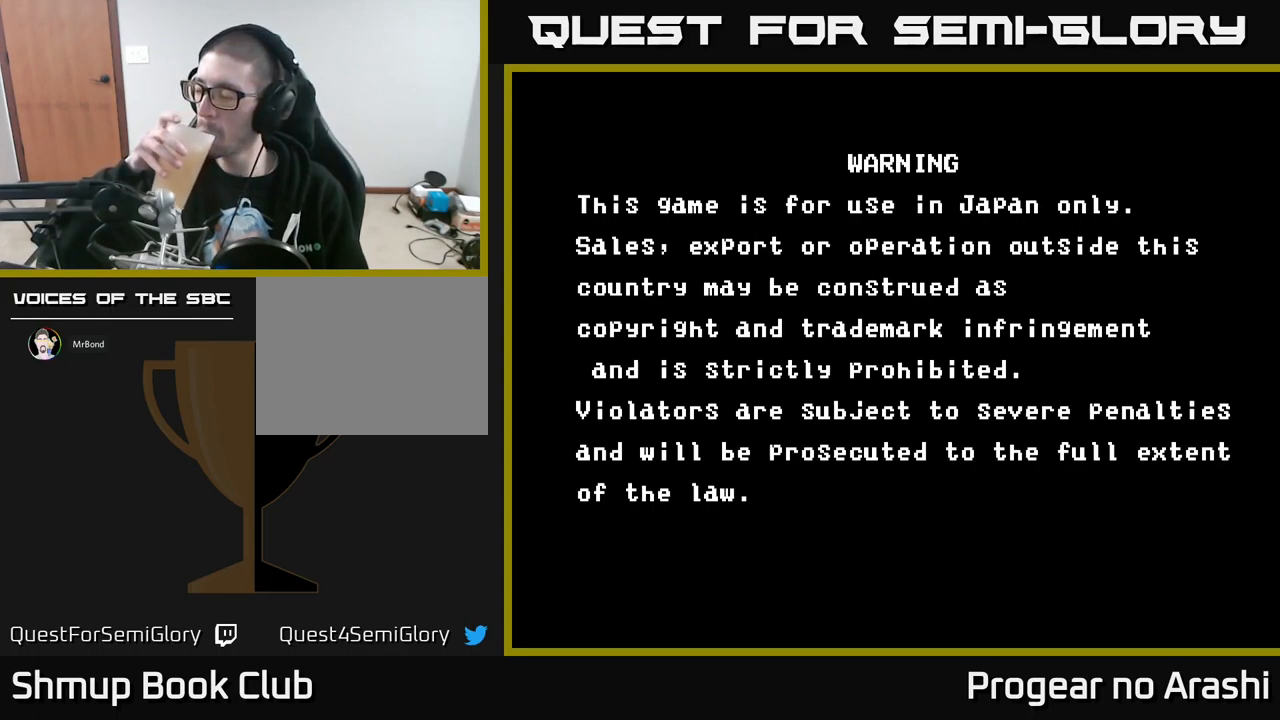
{"buttons": [], "left_stick": "center", "events": []}
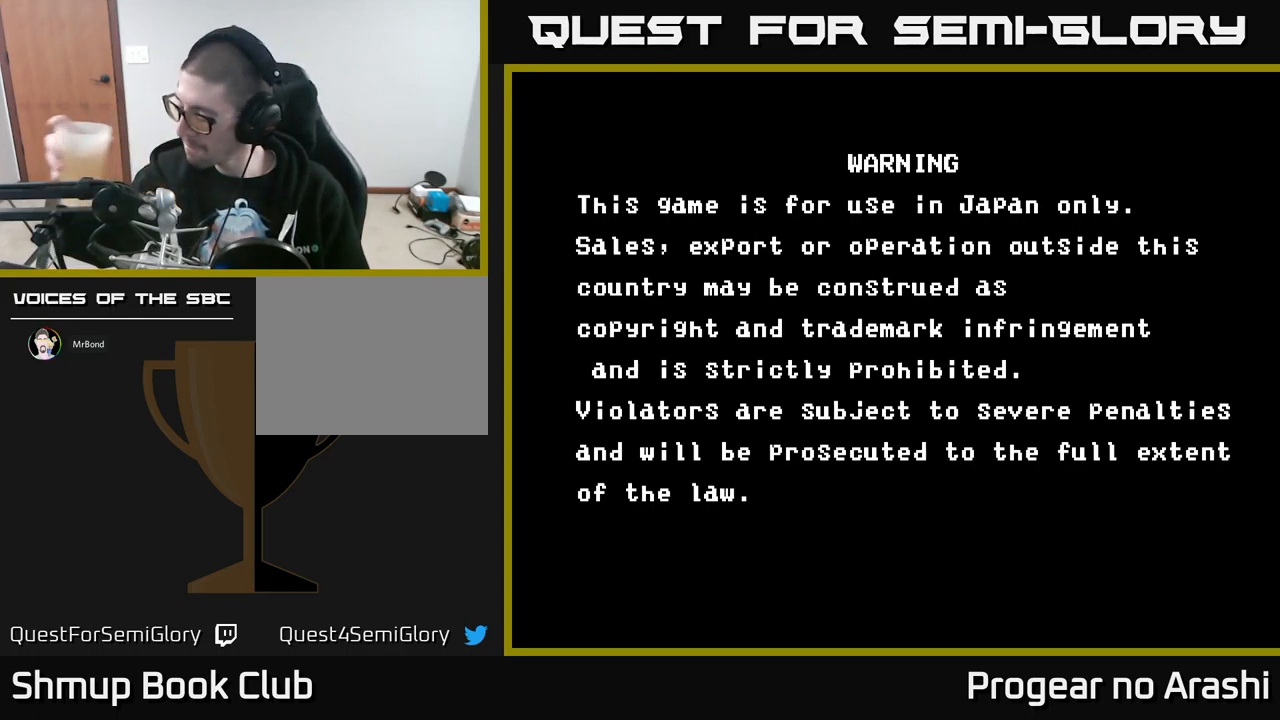
{"buttons": [], "left_stick": "center", "events": []}
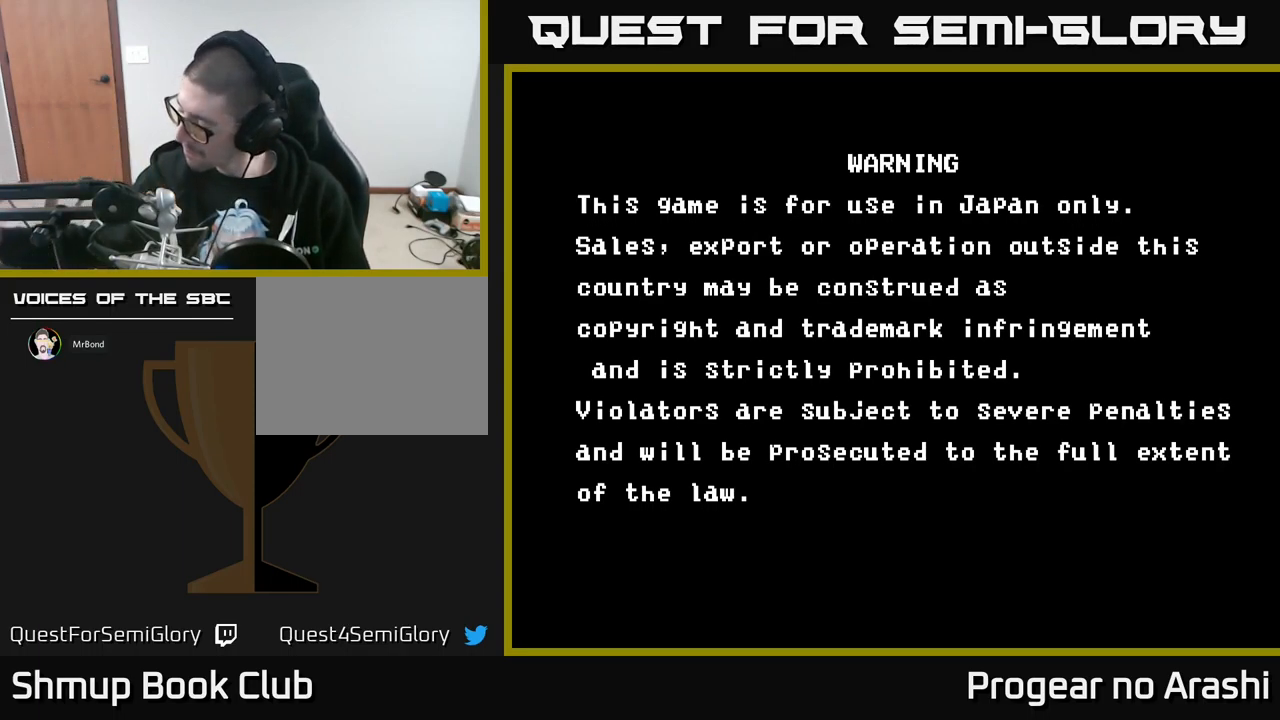
{"buttons": [], "left_stick": "center", "events": []}
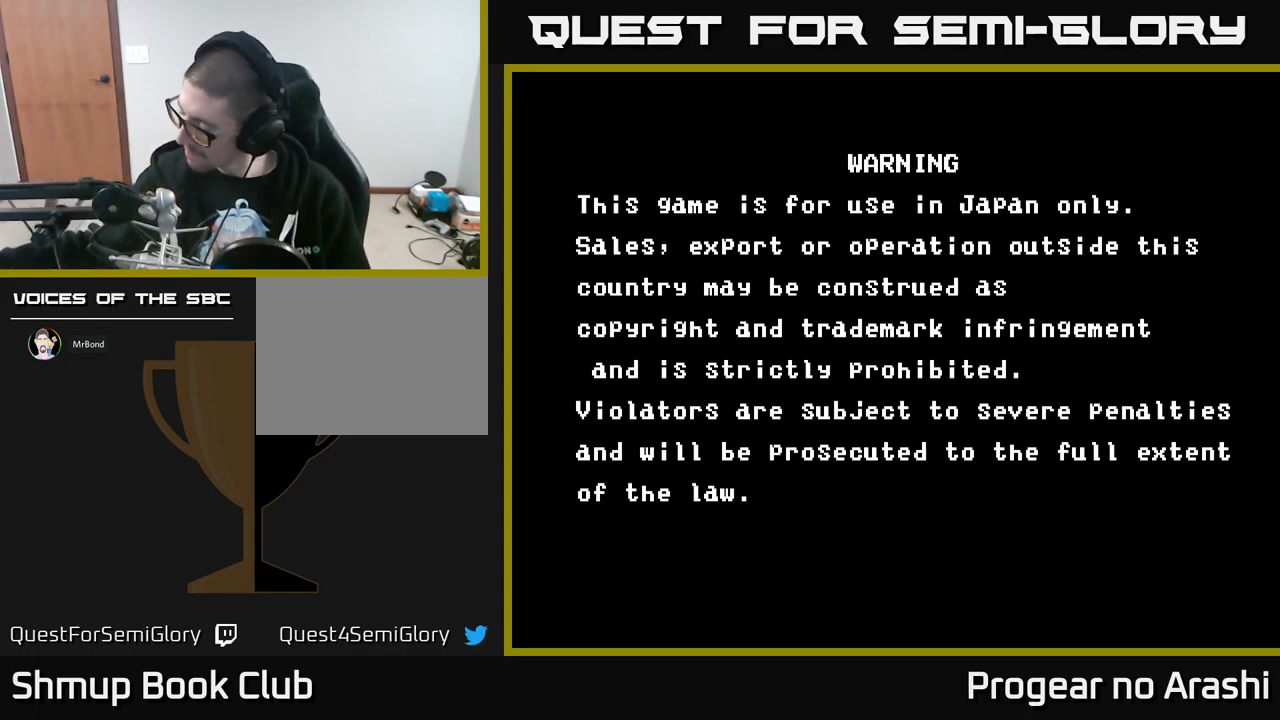
{"buttons": [], "left_stick": "center", "events": []}
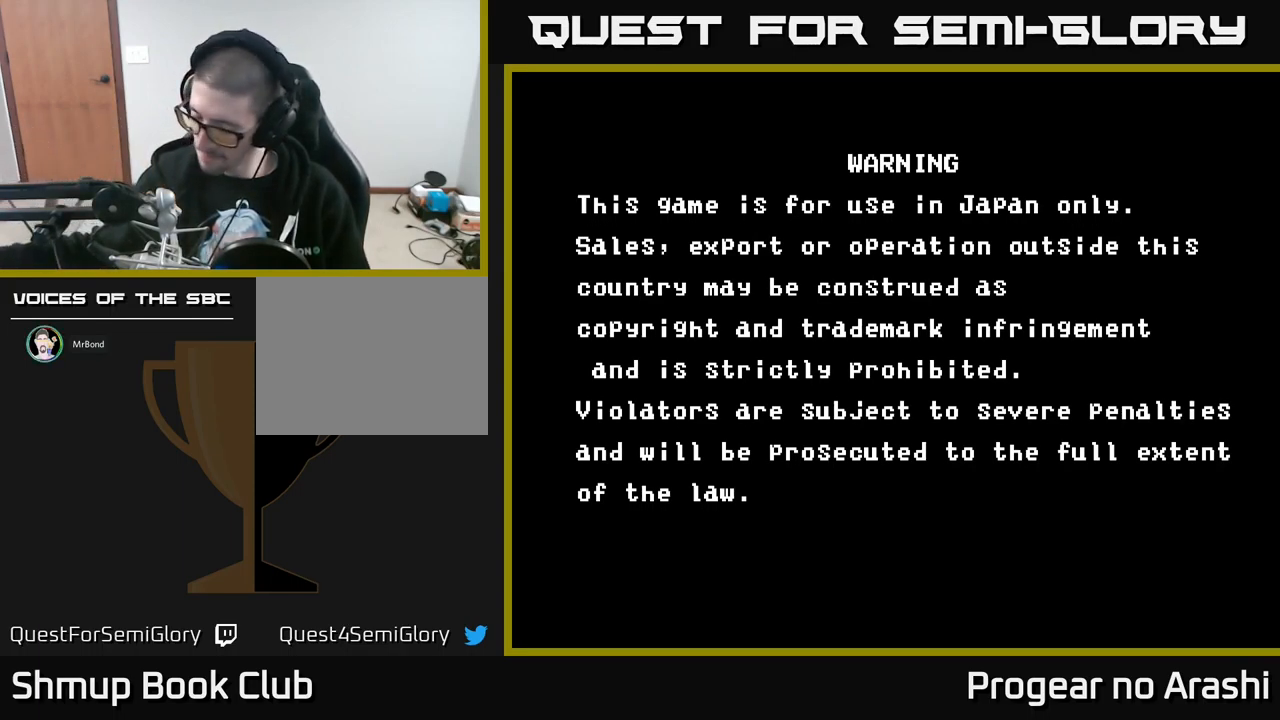
{"buttons": [], "left_stick": "center", "events": []}
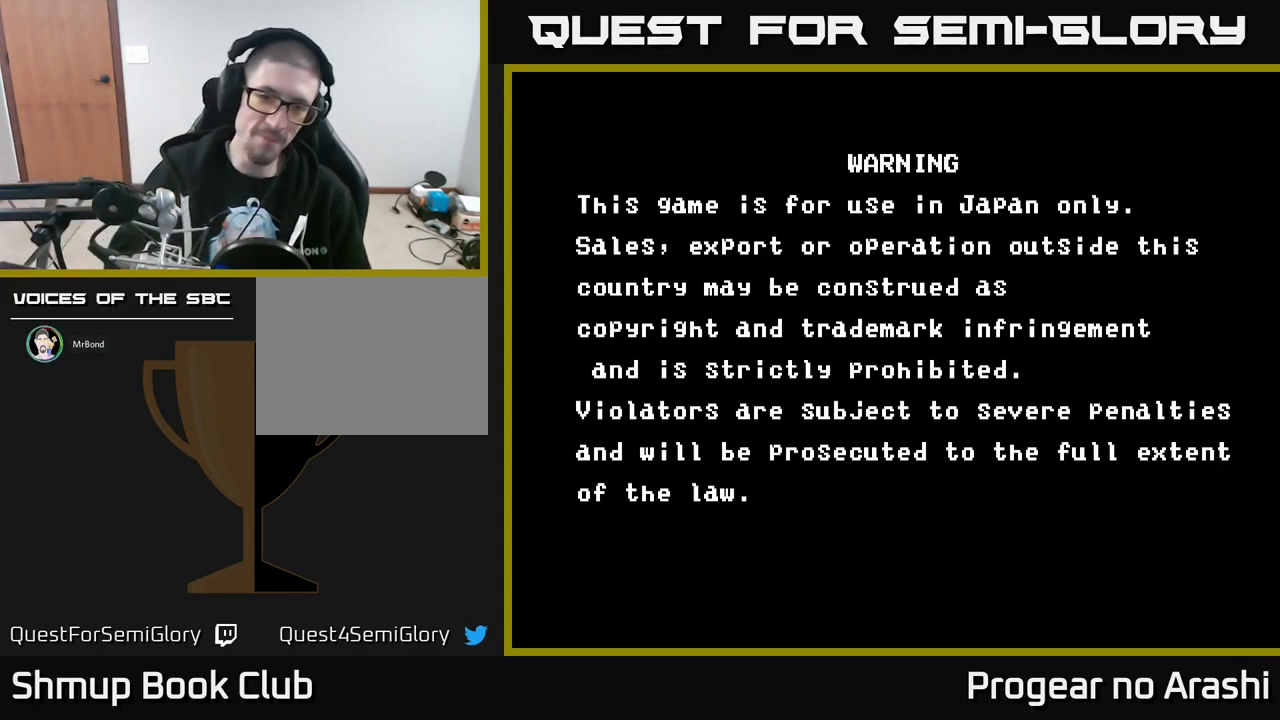
{"buttons": [], "left_stick": "center", "events": [[284, "A", "down"], [434, "A", "up"]]}
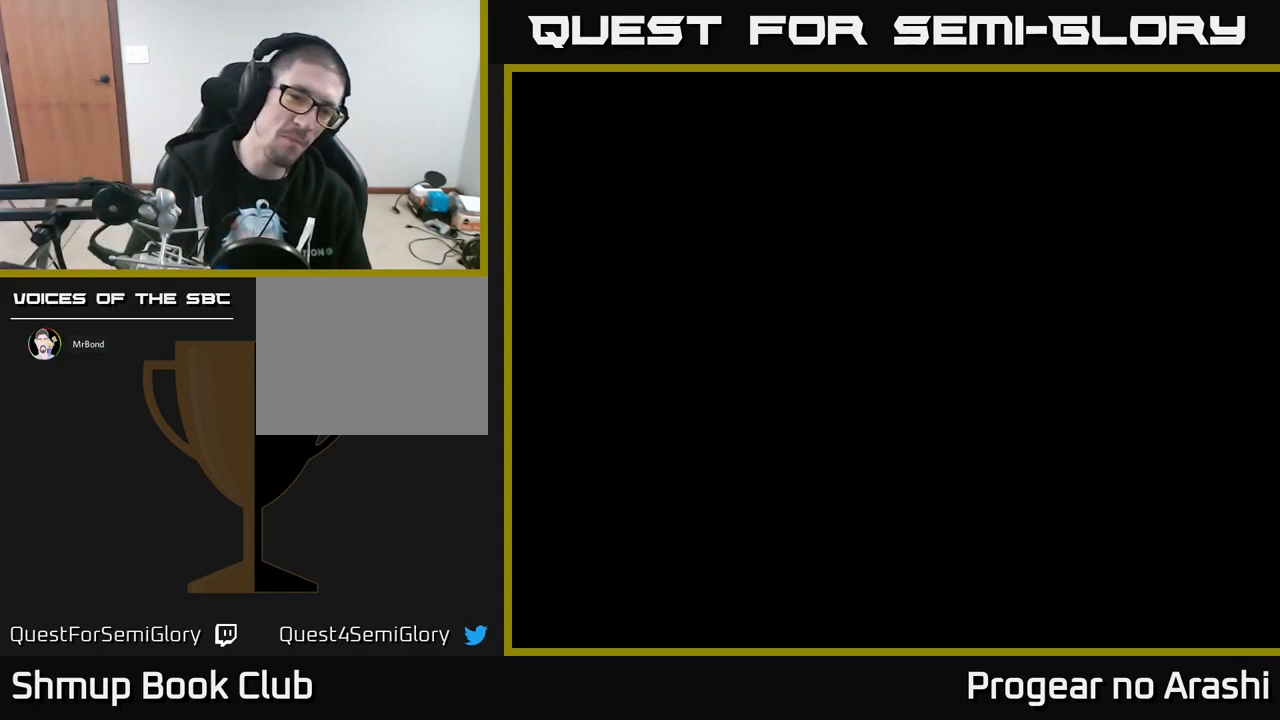
{"buttons": [], "left_stick": "center", "events": [[17, "A", "down"], [117, "A", "up"], [234, "A", "down"], [317, "A", "up"]]}
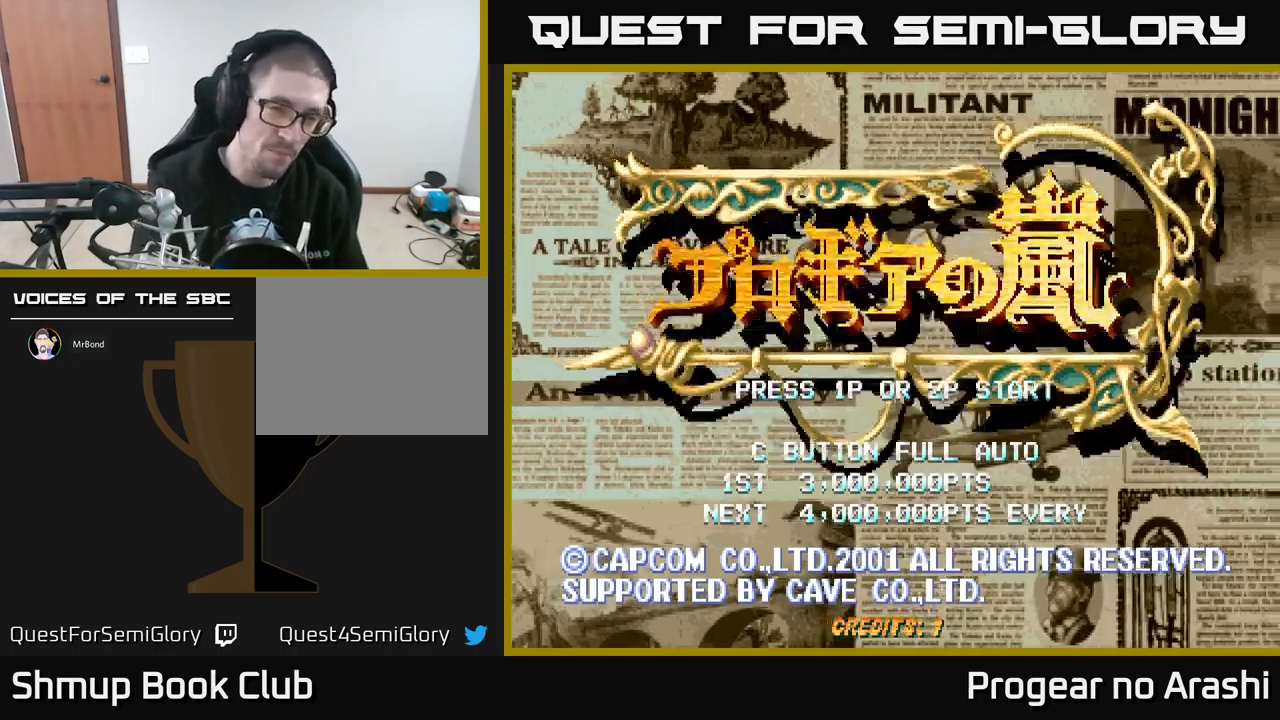
{"buttons": [], "left_stick": "center", "events": []}
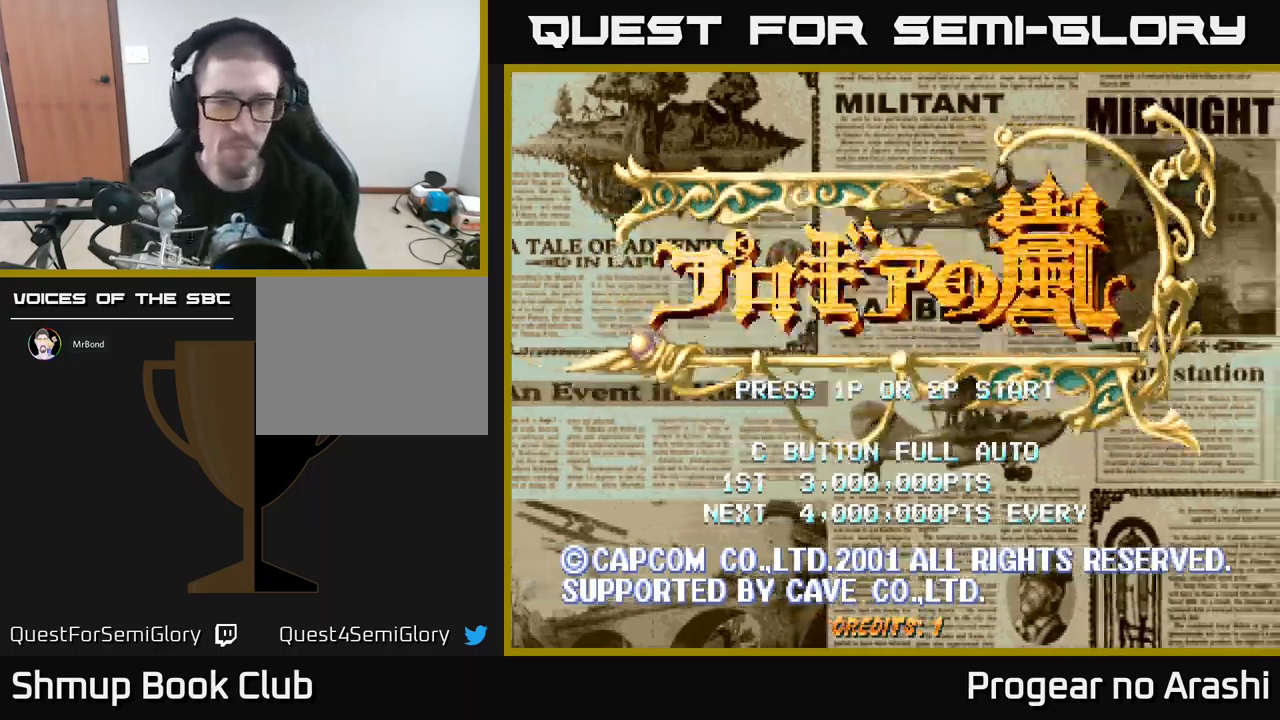
{"buttons": [], "left_stick": "center", "events": [[184, "START", "down"], [350, "START", "up"]]}
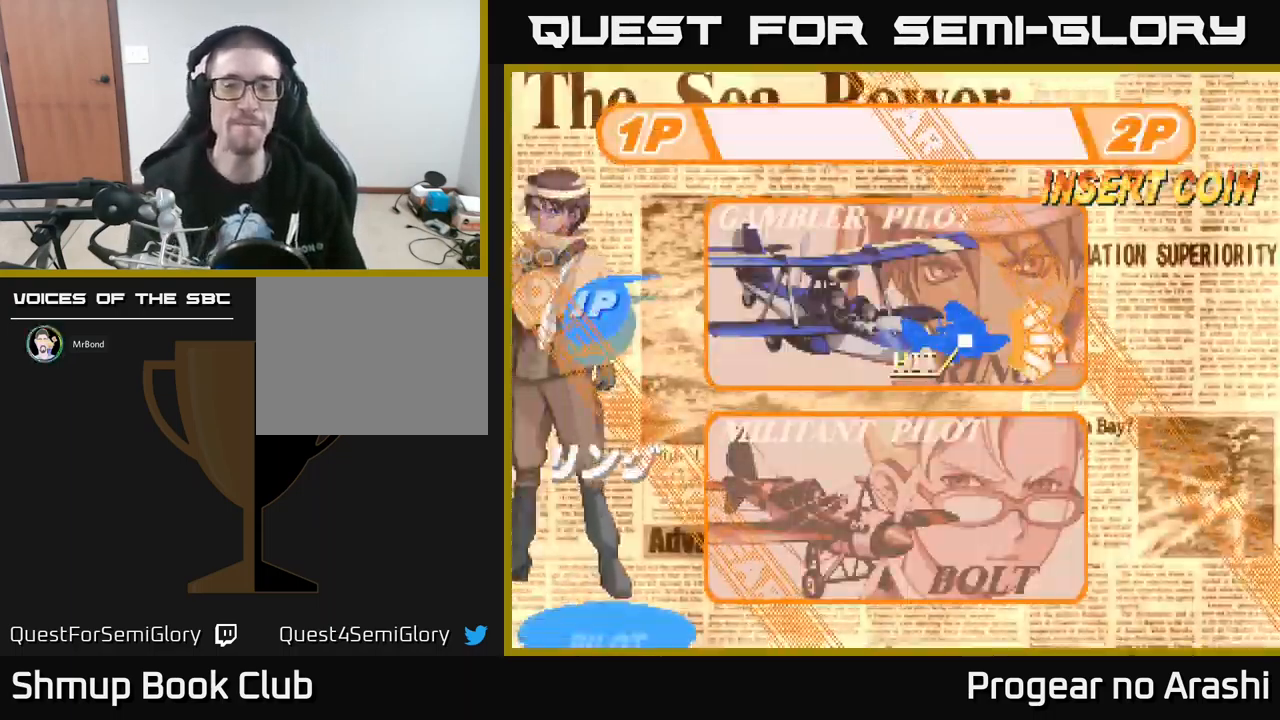
{"buttons": ["DPAD_DOWN"], "left_stick": "center", "events": [[434, "DPAD_DOWN", "down"]]}
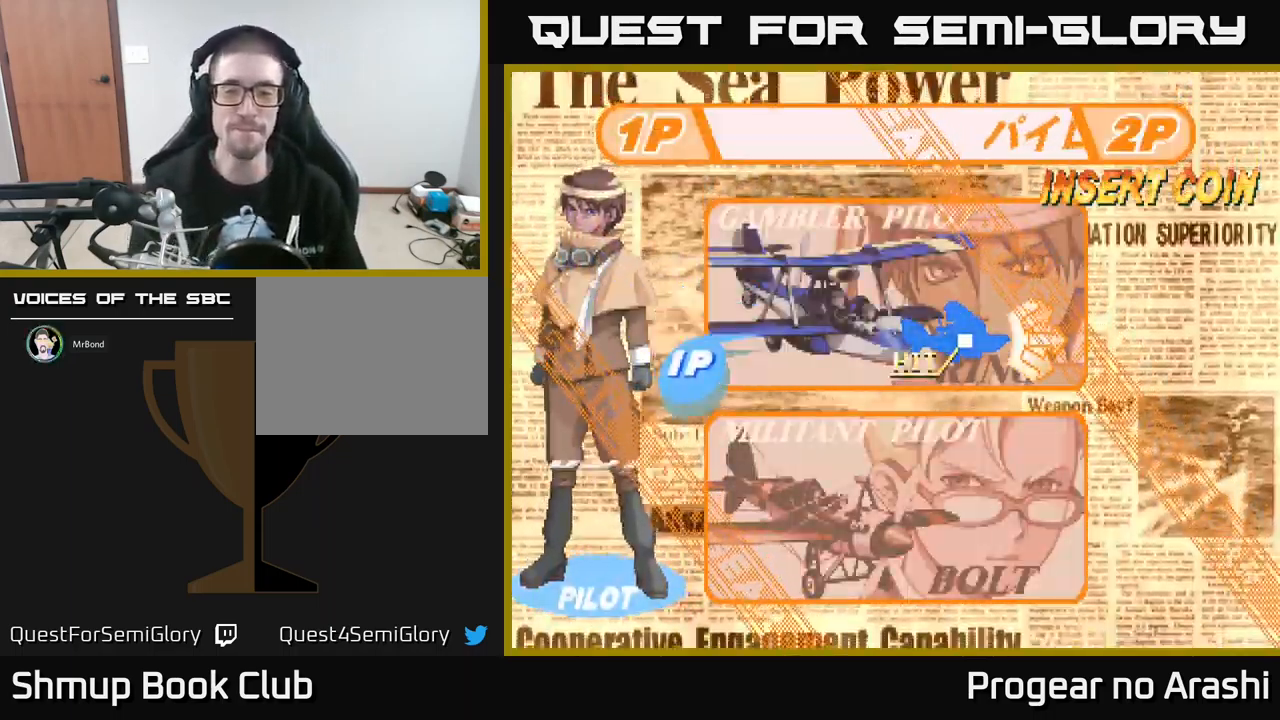
{"buttons": [], "left_stick": "center", "events": [[84, "DPAD_DOWN", "up"], [284, "A", "down"], [434, "A", "up"]]}
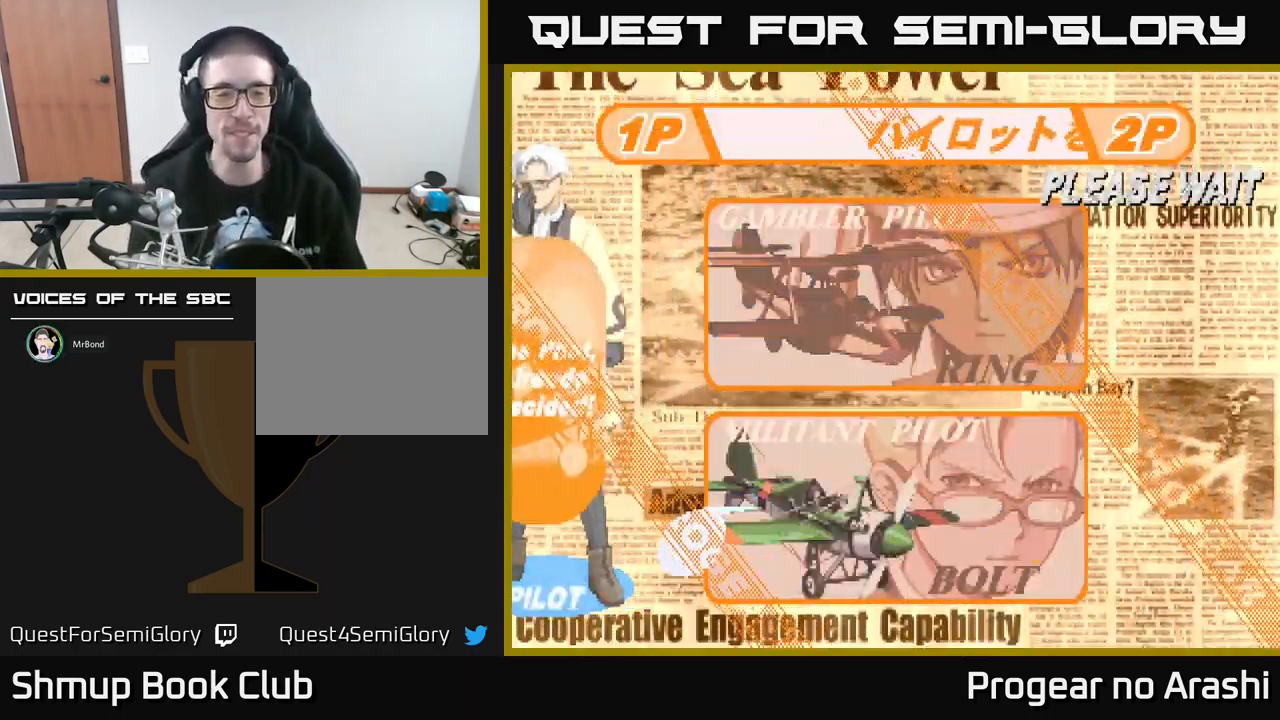
{"buttons": [], "left_stick": "center", "events": []}
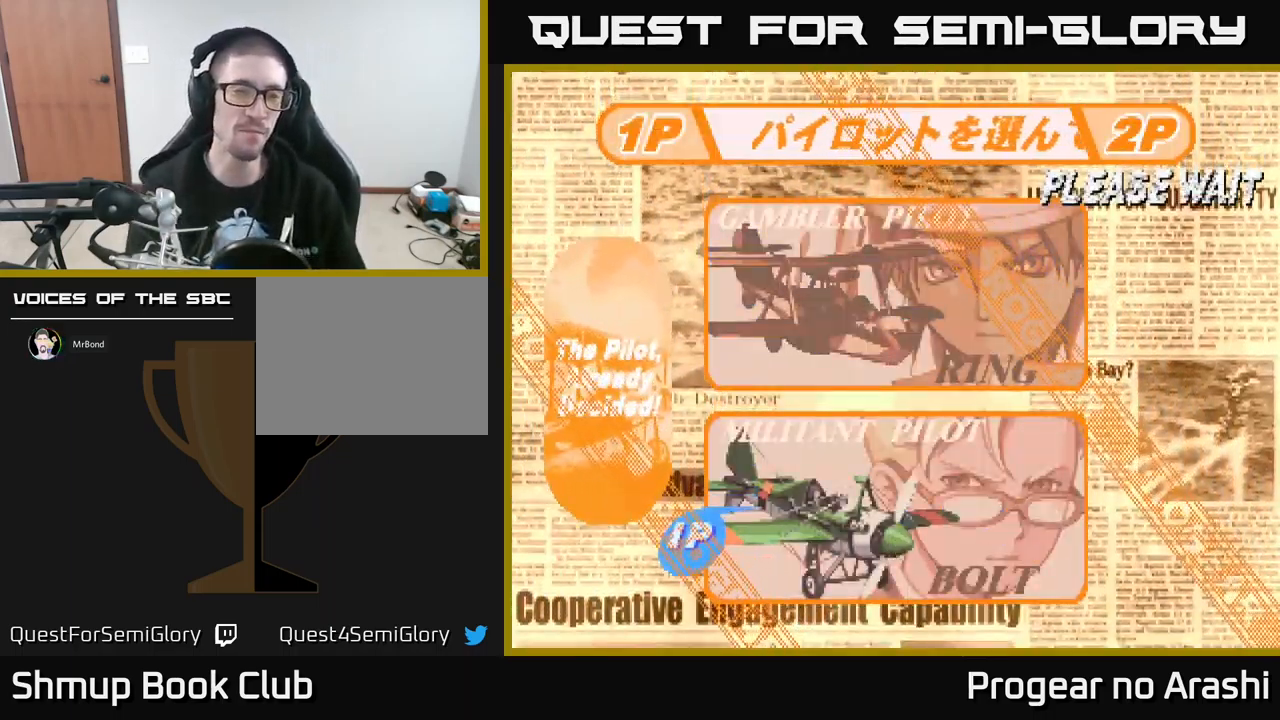
{"buttons": [], "left_stick": "center", "events": [[84, "DPAD_DOWN", "down"], [134, "DPAD_DOWN", "up"], [234, "DPAD_DOWN", "down"], [317, "DPAD_DOWN", "up"], [417, "DPAD_DOWN", "down"], [484, "DPAD_DOWN", "up"]]}
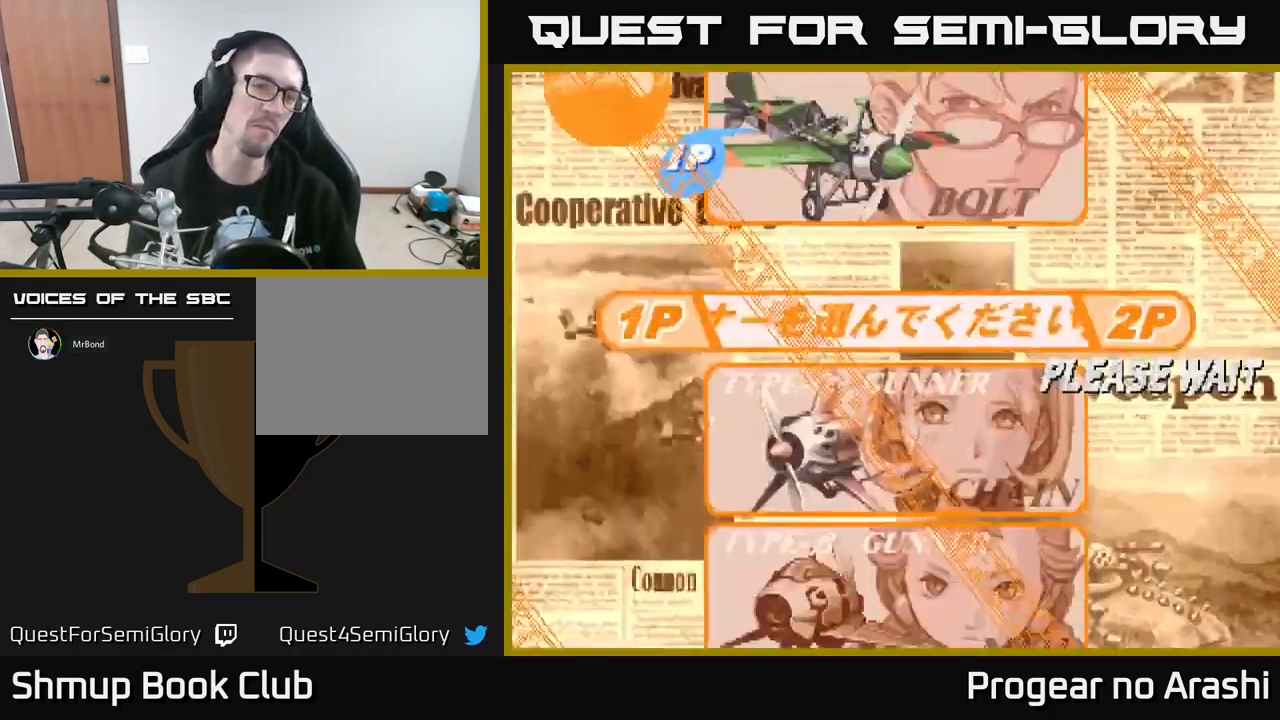
{"buttons": ["DPAD_DOWN"], "left_stick": "center", "events": [[200, "DPAD_DOWN", "down"], [300, "DPAD_DOWN", "up"], [417, "DPAD_DOWN", "down"]]}
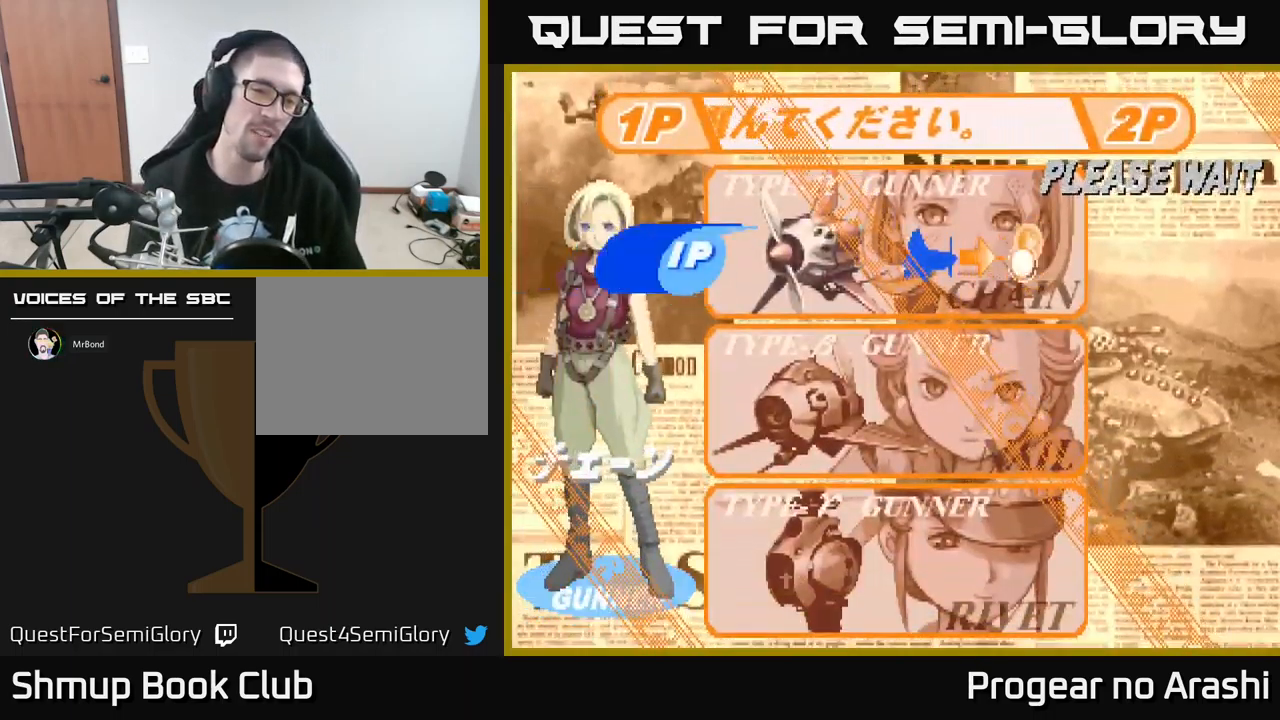
{"buttons": [], "left_stick": "center", "events": [[34, "DPAD_DOWN", "up"], [184, "DPAD_DOWN", "down"], [284, "DPAD_DOWN", "up"]]}
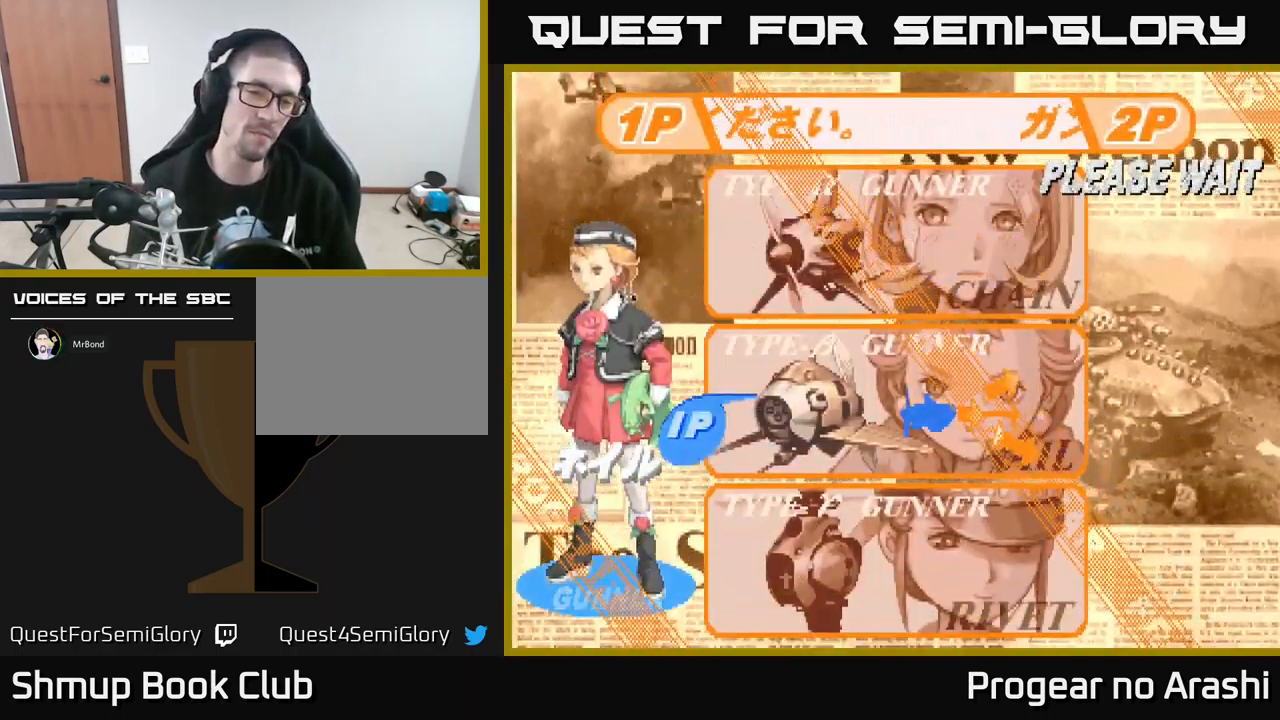
{"buttons": ["A"], "left_stick": "center", "events": [[17, "DPAD_DOWN", "down"], [167, "DPAD_DOWN", "up"], [500, "A", "down"]]}
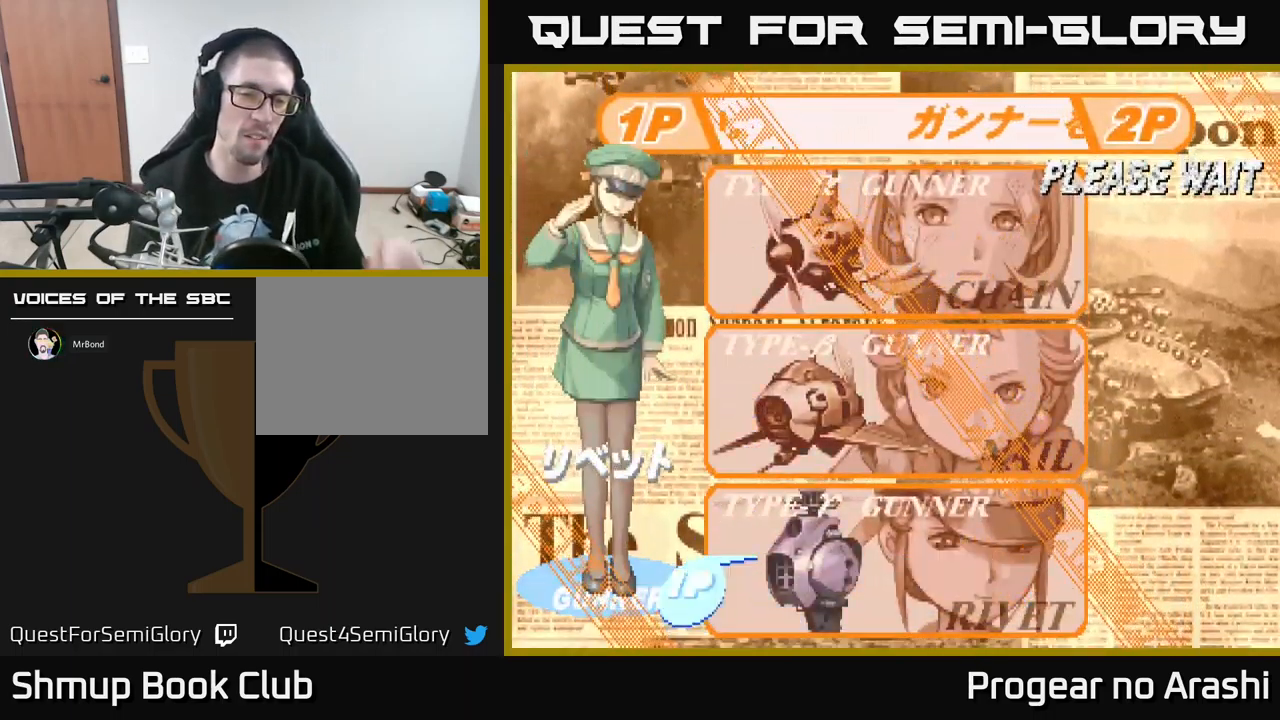
{"buttons": [], "left_stick": "center", "events": [[134, "A", "up"]]}
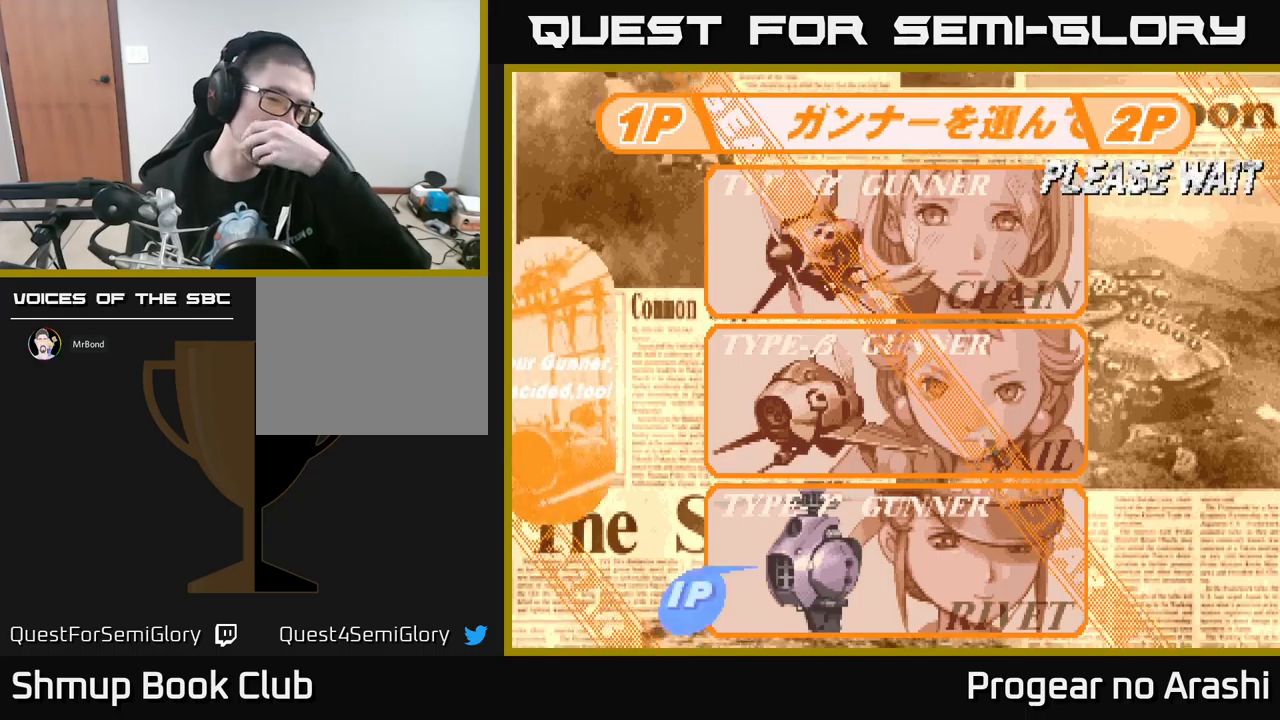
{"buttons": [], "left_stick": "center", "events": []}
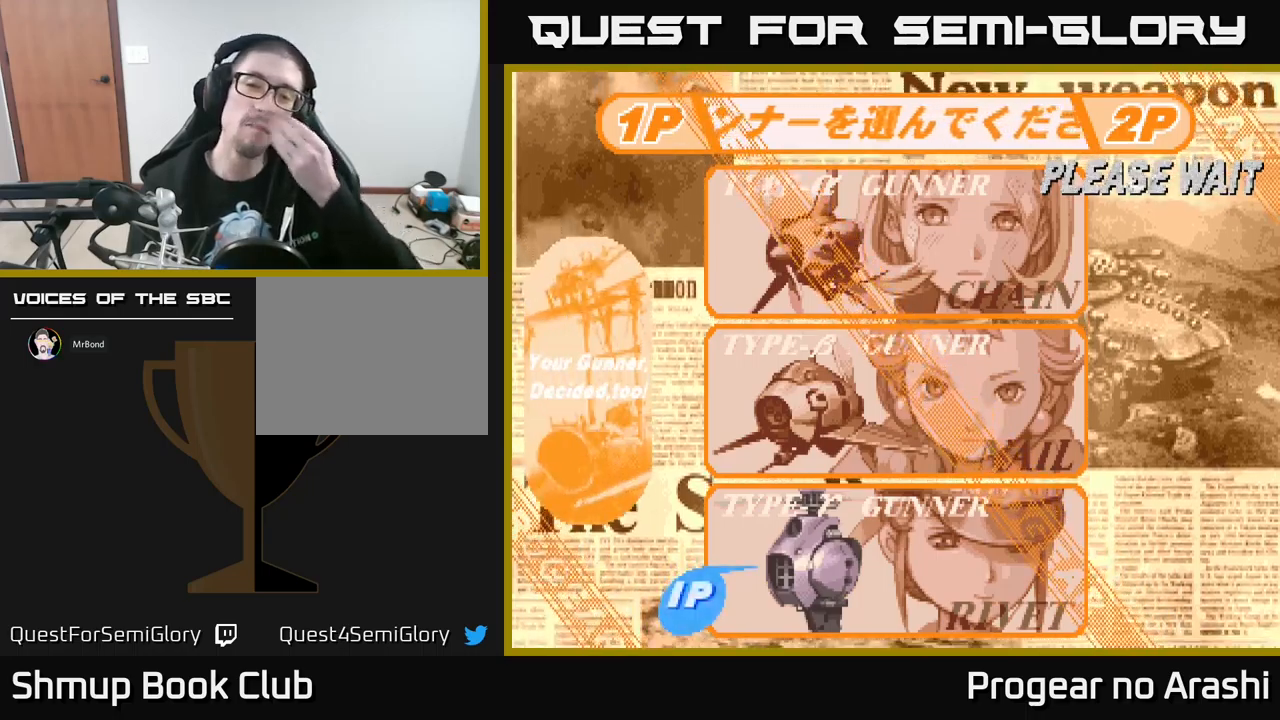
{"buttons": [], "left_stick": "center", "events": []}
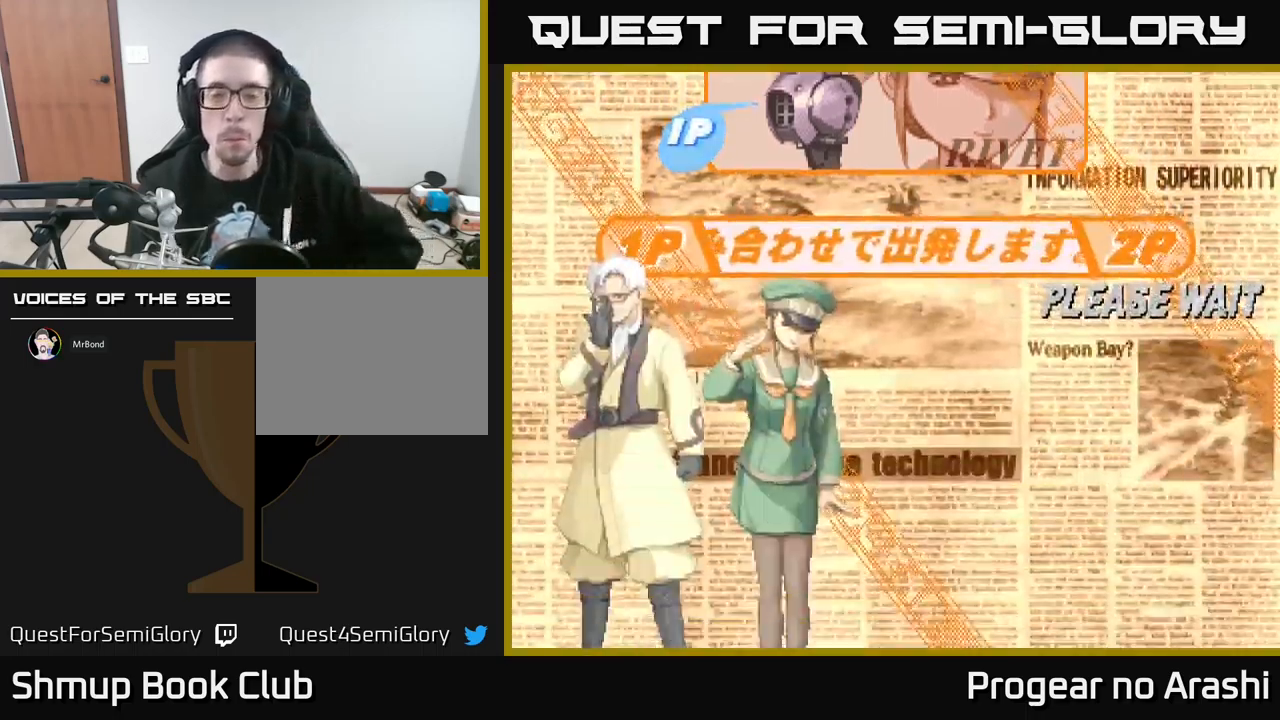
{"buttons": [], "left_stick": "center", "events": []}
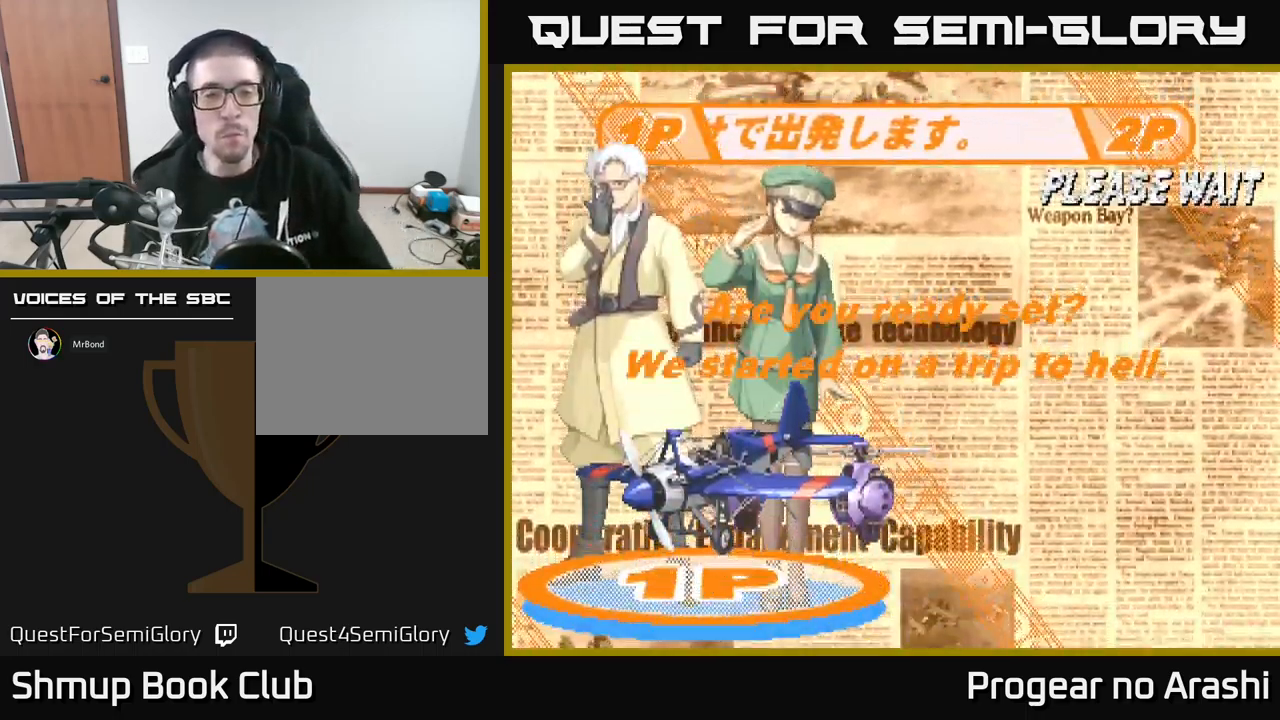
{"buttons": ["A", "X"], "left_stick": "center", "events": [[100, "A", "down"], [283, "A", "up"], [300, "X", "down"], [367, "A", "down"], [433, "X", "up"], [500, "X", "down"]]}
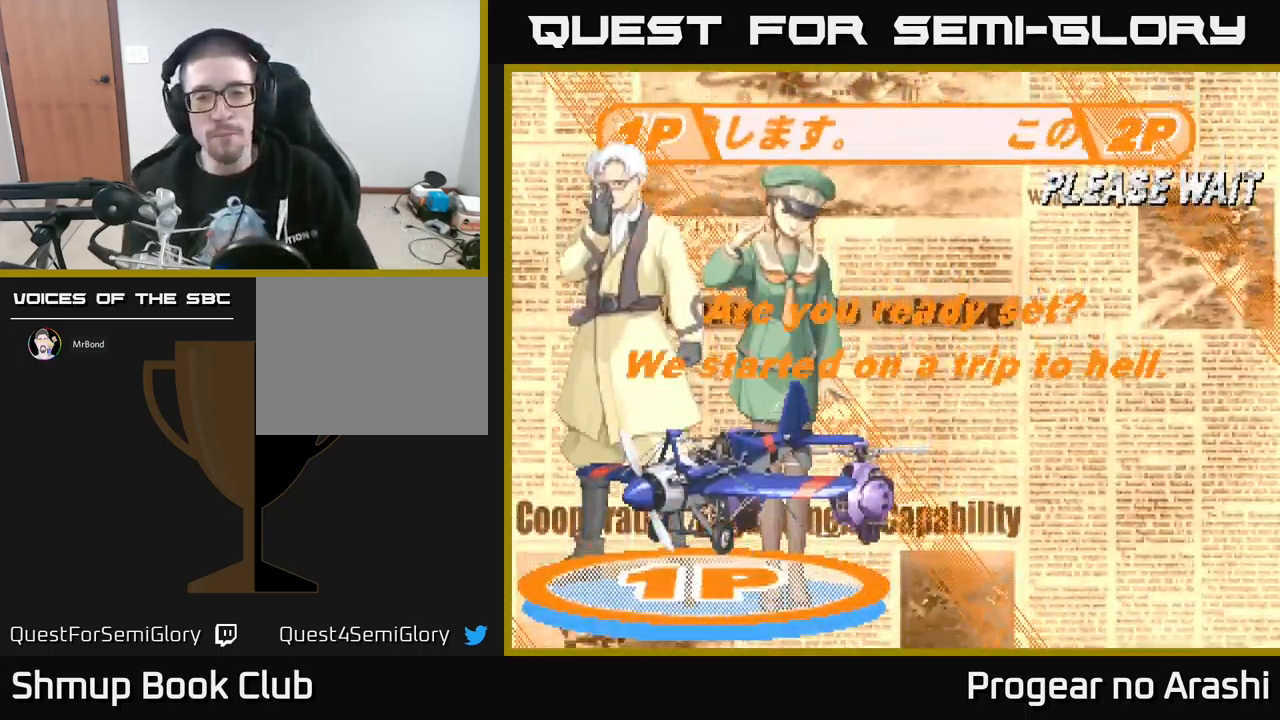
{"buttons": ["A", "X"], "left_stick": "center", "events": [[17, "A", "up"], [117, "A", "down"], [167, "X", "up"], [233, "X", "down"], [267, "A", "up"], [383, "A", "down"], [400, "X", "up"], [483, "X", "down"]]}